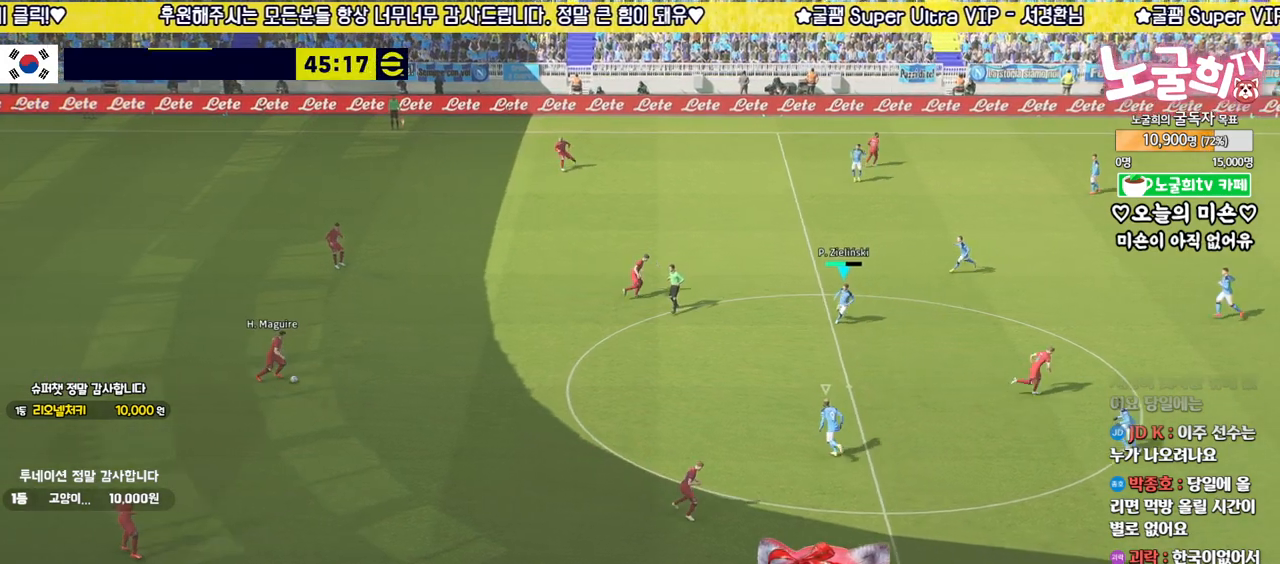
Gameplay with a controller (PlayStation layout); each line is a JSON object with the inputs held at the frame after it. "events" lists button and stick changes between this image and that frame as [ms after this image, input, new state], when the widget could be followed in between.
{"buttons": ["R2"], "left_stick": "down-left", "right_stick": "center", "events": [[367, "right_stick", "down"], [450, "right_stick", "center"]]}
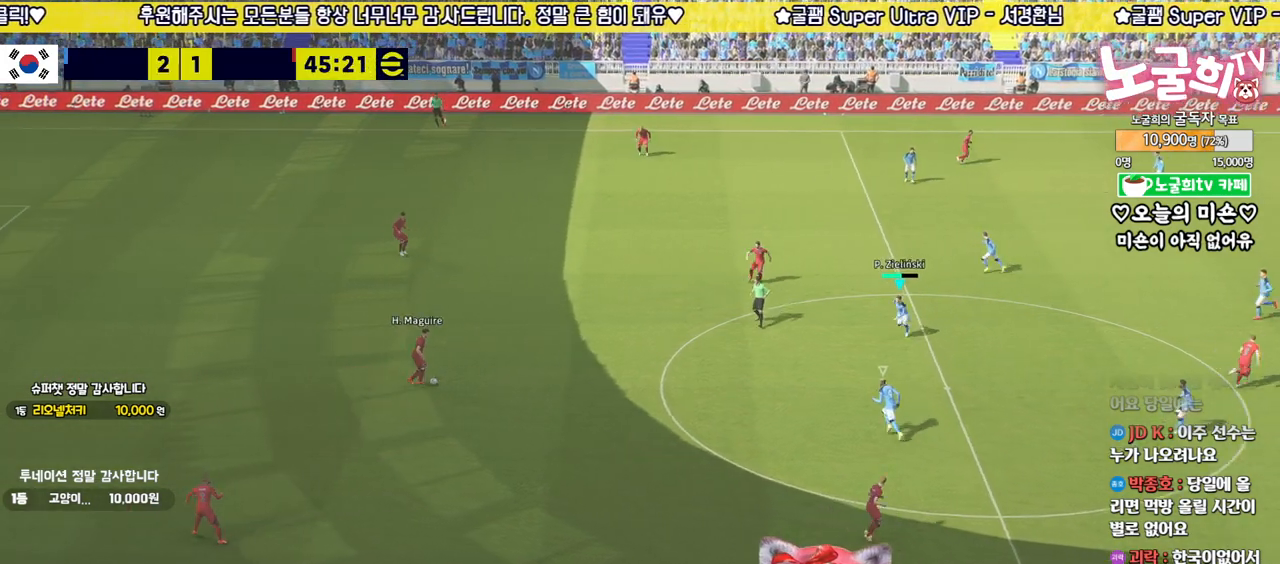
{"buttons": ["R2"], "left_stick": "down", "right_stick": "center", "events": [[100, "right_stick", "up"], [167, "right_stick", "center"], [500, "left_stick", "down"]]}
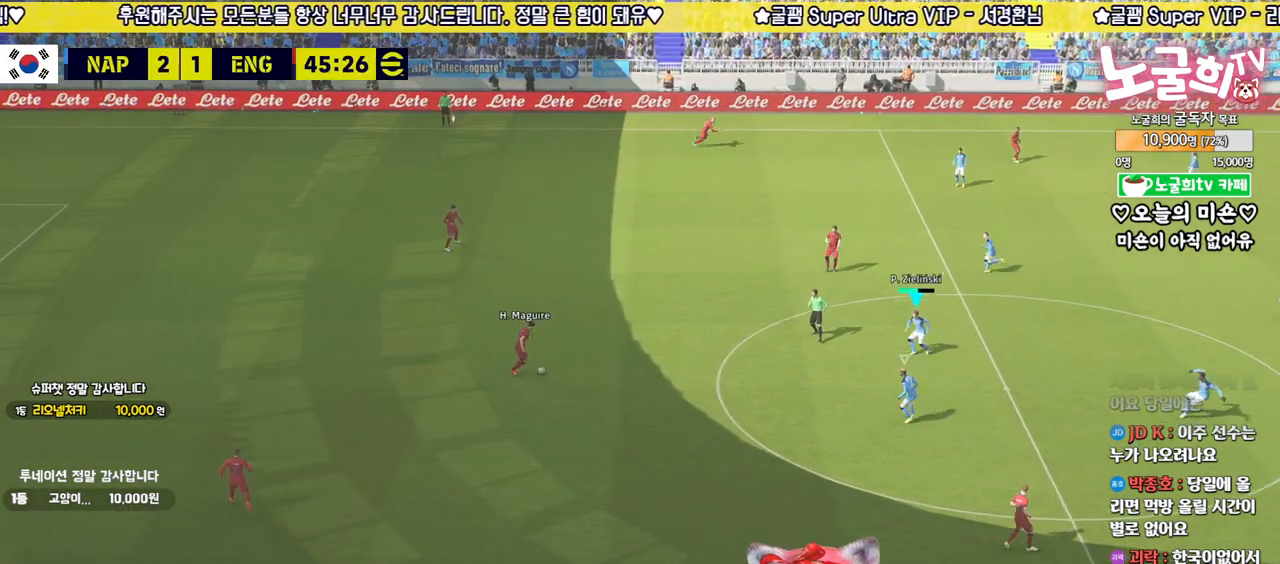
{"buttons": ["R2"], "left_stick": "up-left", "right_stick": "center", "events": [[183, "right_stick", "down"], [267, "right_stick", "center"], [400, "left_stick", "up-left"], [433, "right_stick", "up"], [500, "right_stick", "center"]]}
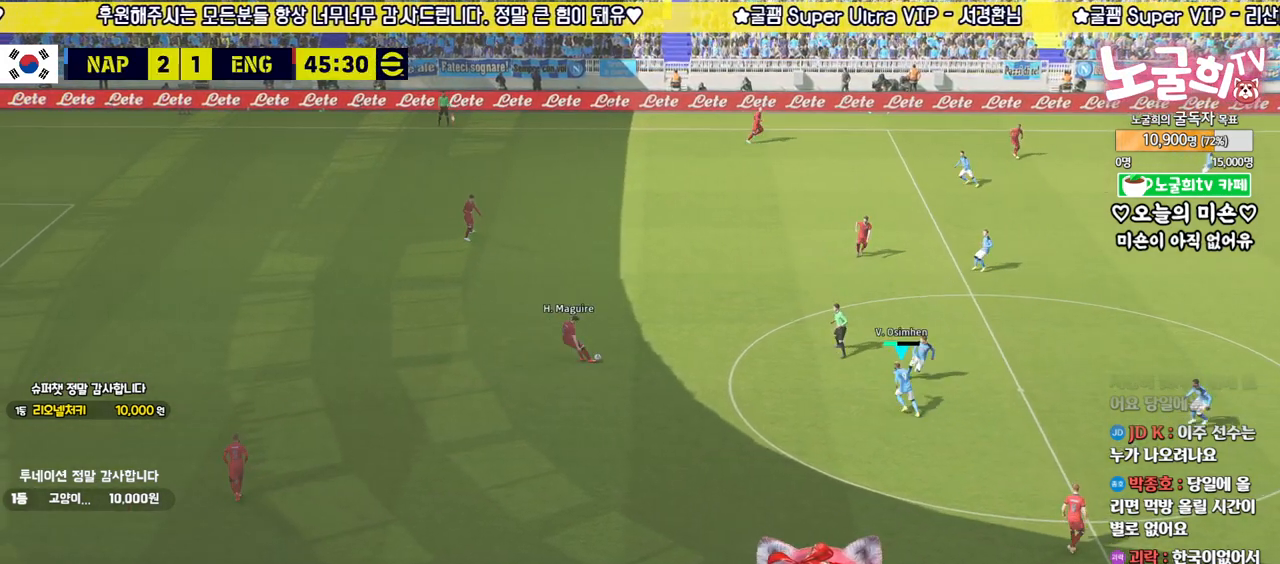
{"buttons": ["R2"], "left_stick": "up", "right_stick": "center", "events": [[283, "left_stick", "up"], [300, "right_stick", "up"], [417, "right_stick", "center"]]}
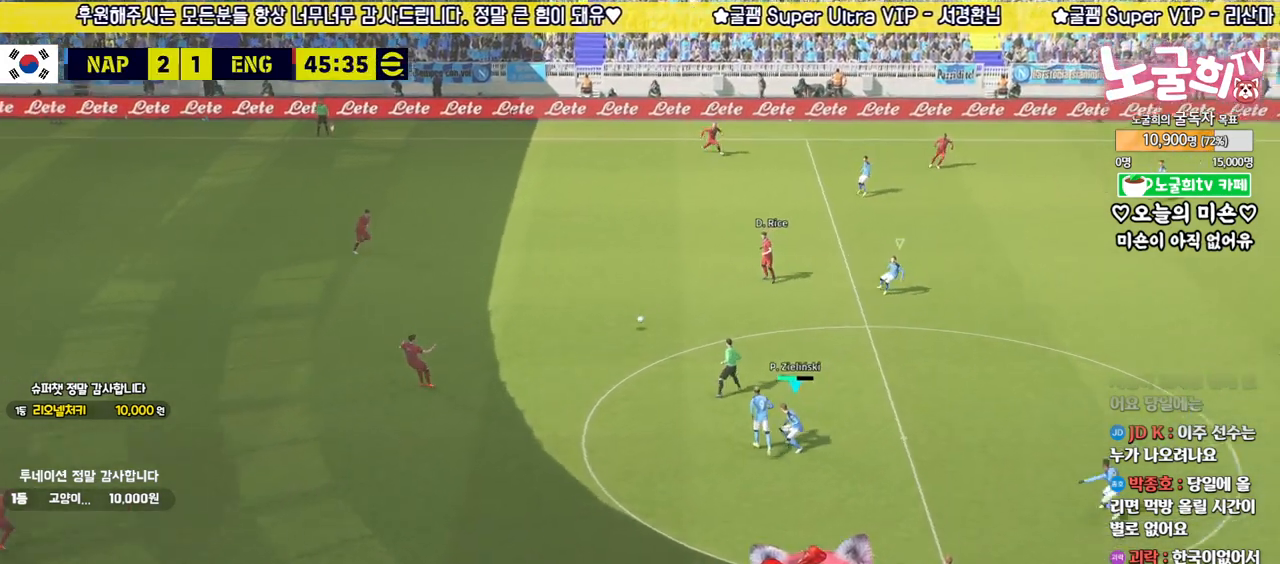
{"buttons": ["R2"], "left_stick": "up-left", "right_stick": "center", "events": [[367, "left_stick", "up-left"]]}
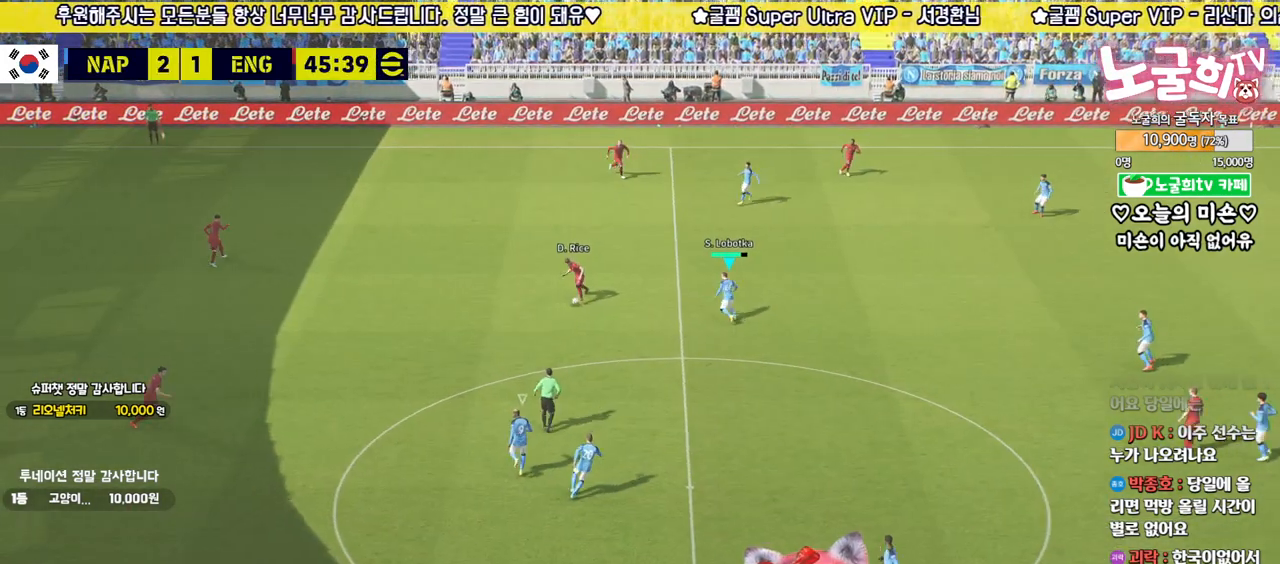
{"buttons": ["L2", "R2"], "left_stick": "down", "right_stick": "center", "events": [[117, "L2", "down"], [183, "L3", "down"], [183, "left_stick", "down-left"], [400, "L3", "up"], [433, "left_stick", "down"]]}
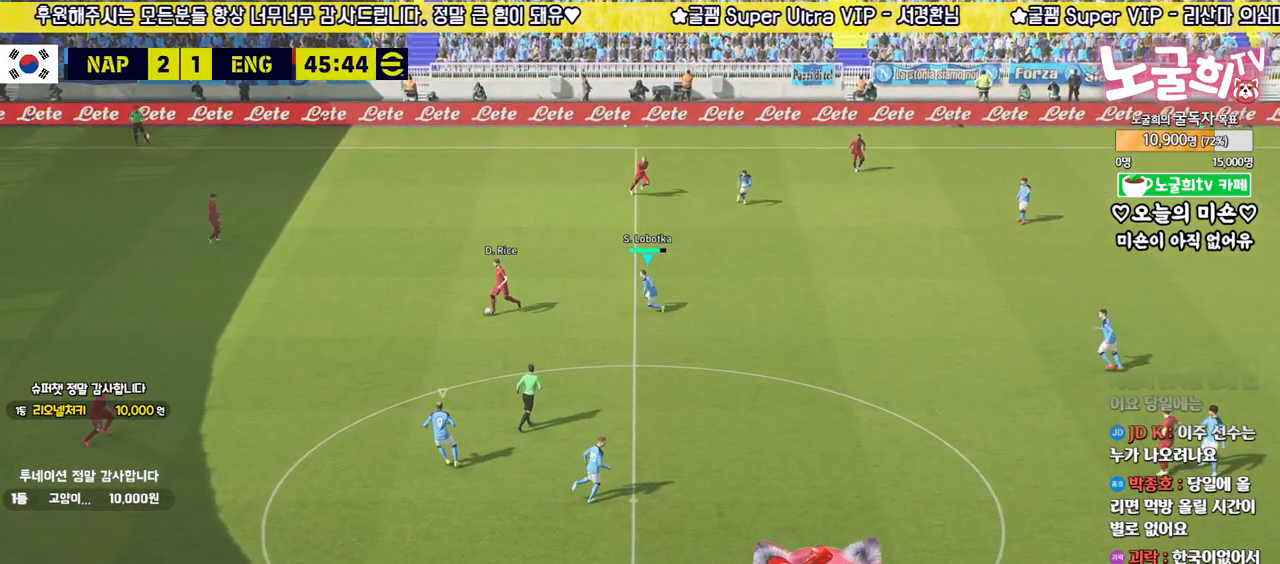
{"buttons": ["L2", "R2", "L3"], "left_stick": "left", "right_stick": "center", "events": [[67, "left_stick", "down-left"], [100, "L3", "down"], [283, "left_stick", "left"]]}
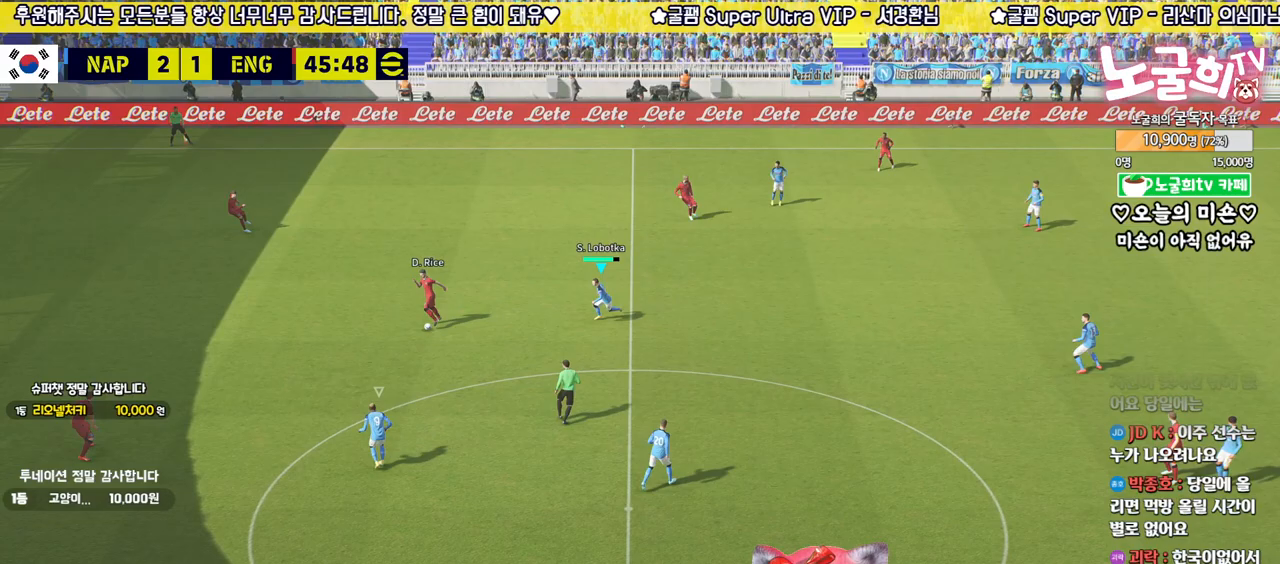
{"buttons": ["R2"], "left_stick": "up-left", "right_stick": "center", "events": [[217, "left_stick", "up-left"], [233, "L3", "up"], [333, "L2", "up"]]}
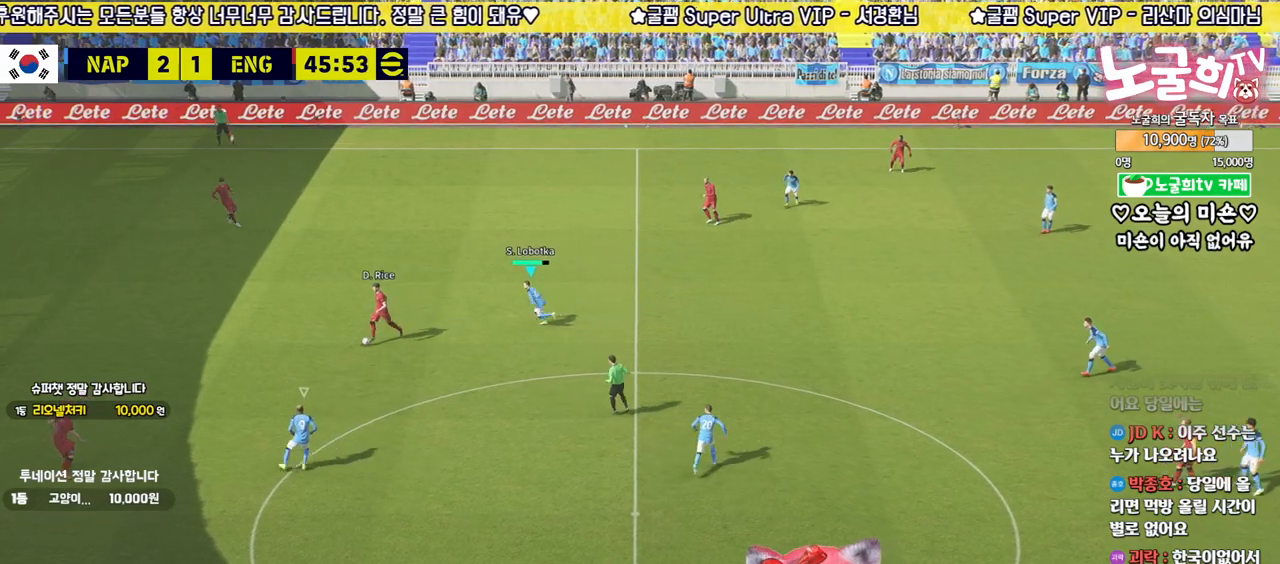
{"buttons": ["L2", "R2"], "left_stick": "down-left", "right_stick": "center", "events": [[283, "L2", "down"], [300, "left_stick", "down-left"]]}
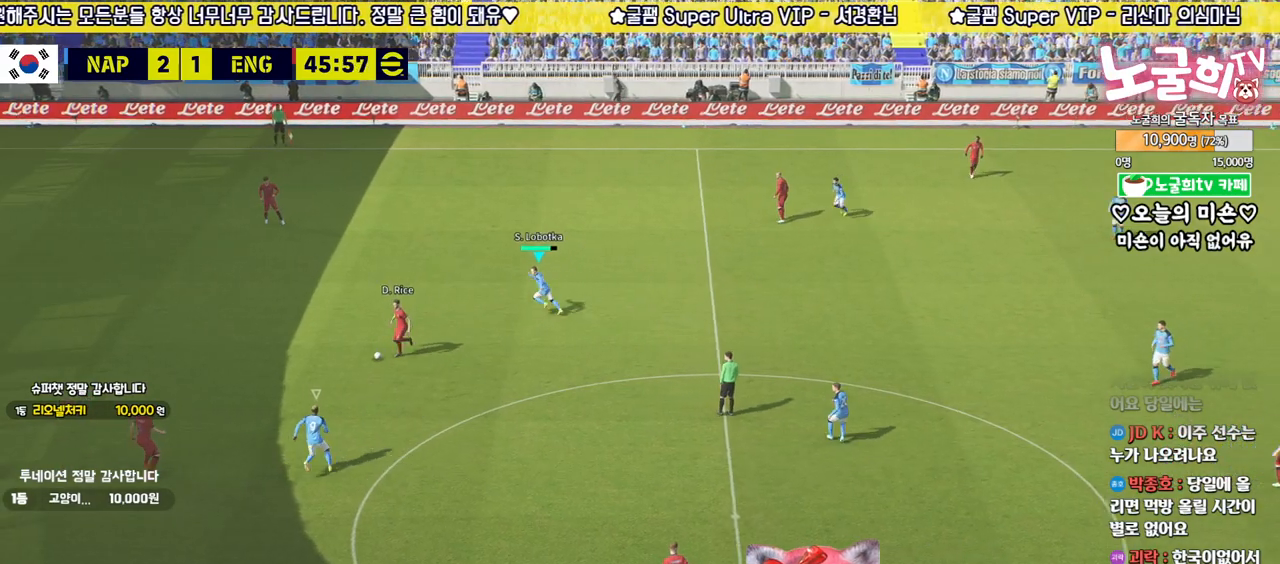
{"buttons": ["R2", "L3"], "left_stick": "down-right", "right_stick": "center", "events": [[117, "L2", "up"], [150, "left_stick", "down"], [150, "right_stick", "down-right"], [233, "right_stick", "center"], [333, "left_stick", "down-right"], [350, "right_stick", "left"], [433, "L3", "down"], [433, "right_stick", "center"]]}
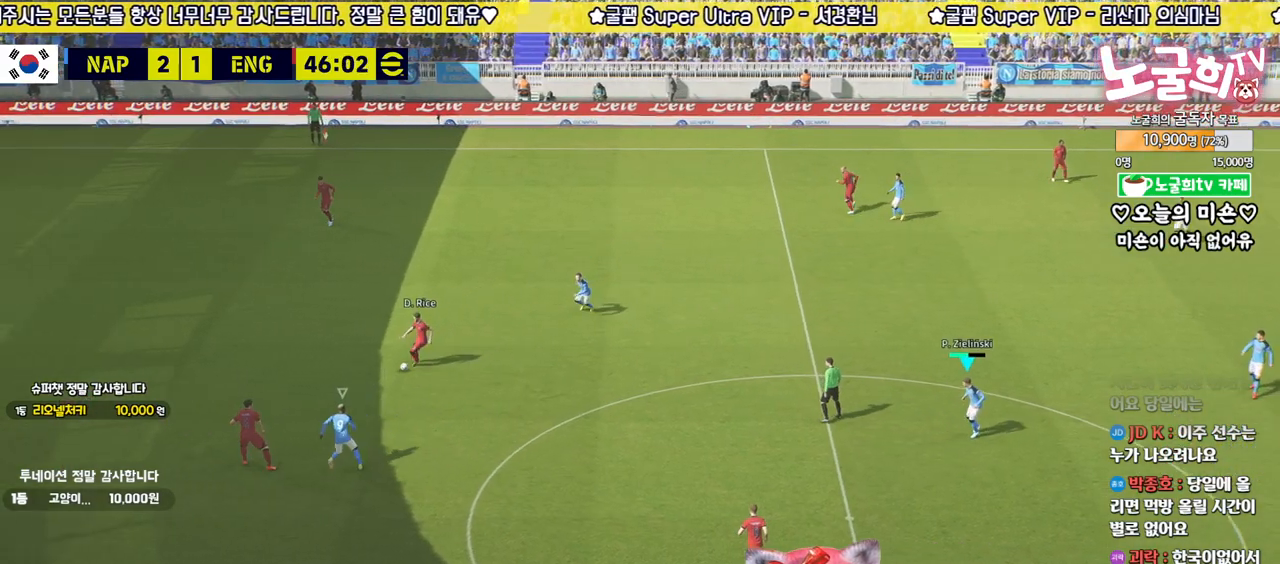
{"buttons": ["R2", "L3"], "left_stick": "right", "right_stick": "center", "events": [[333, "left_stick", "right"]]}
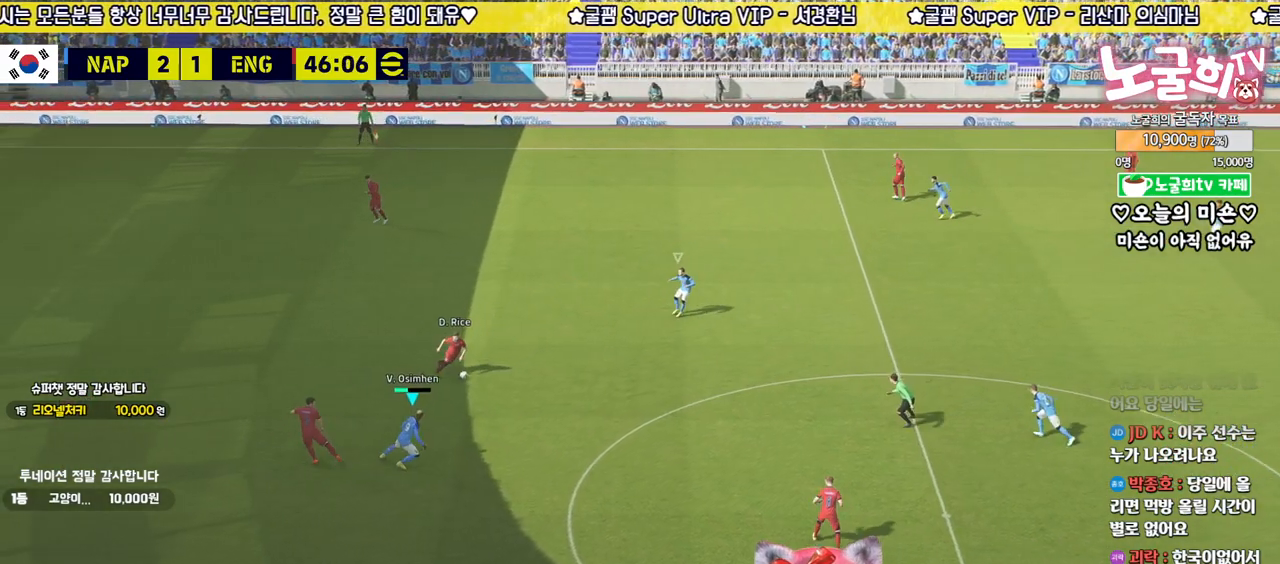
{"buttons": ["R2", "L3"], "left_stick": "right", "right_stick": "center", "events": []}
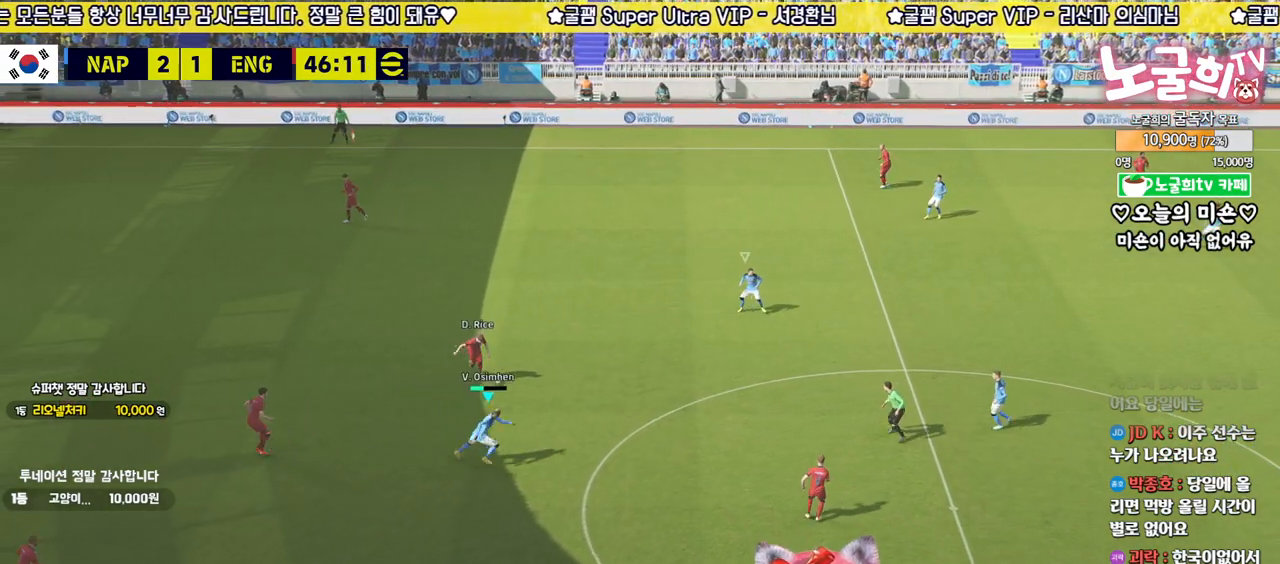
{"buttons": ["L2", "R2", "L3"], "left_stick": "right", "right_stick": "center", "events": [[367, "L2", "down"]]}
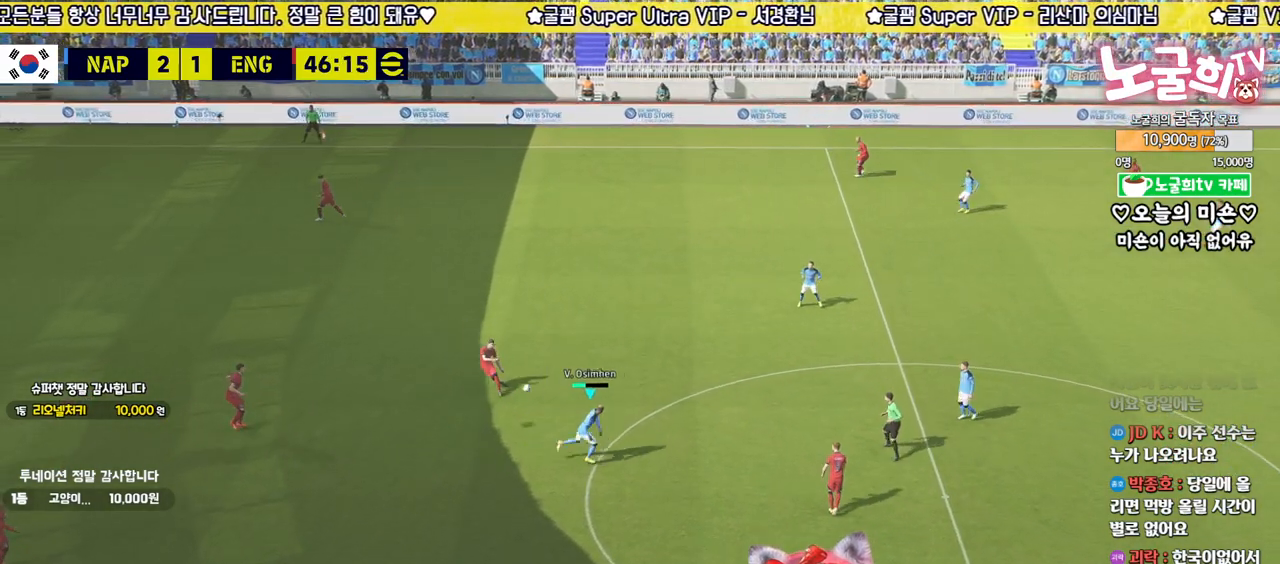
{"buttons": ["R2"], "left_stick": "down", "right_stick": "center", "events": [[83, "left_stick", "down-right"], [167, "L2", "up"], [167, "L3", "up"], [217, "right_stick", "down"], [250, "left_stick", "down"], [300, "right_stick", "center"]]}
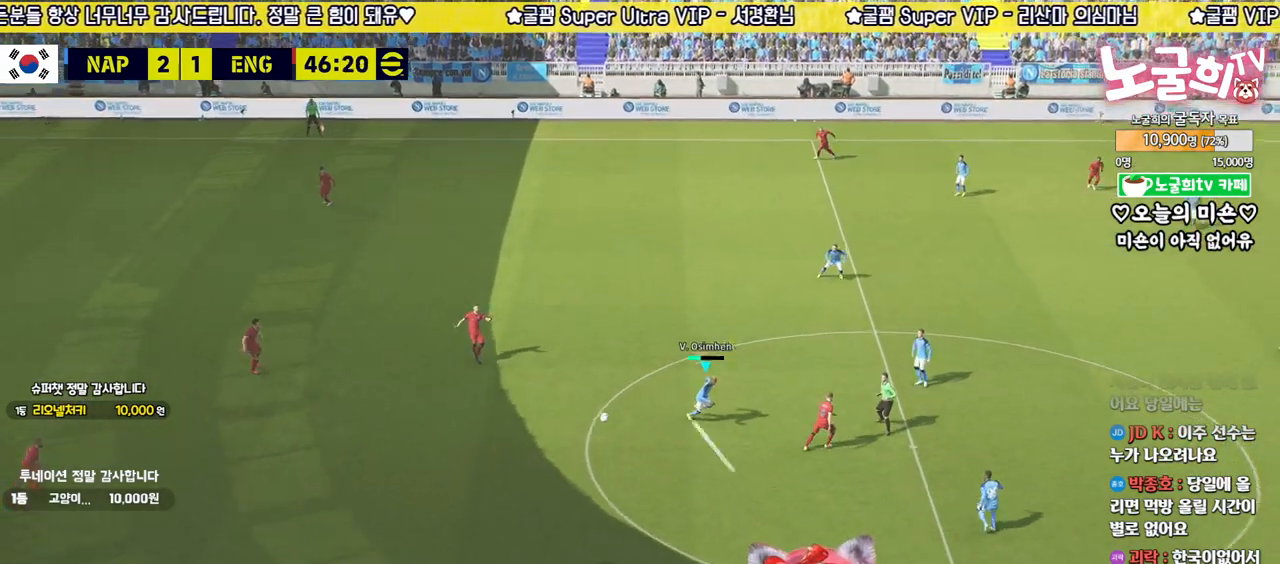
{"buttons": ["R2", "L3"], "left_stick": "down", "right_stick": "center", "events": [[383, "L3", "down"]]}
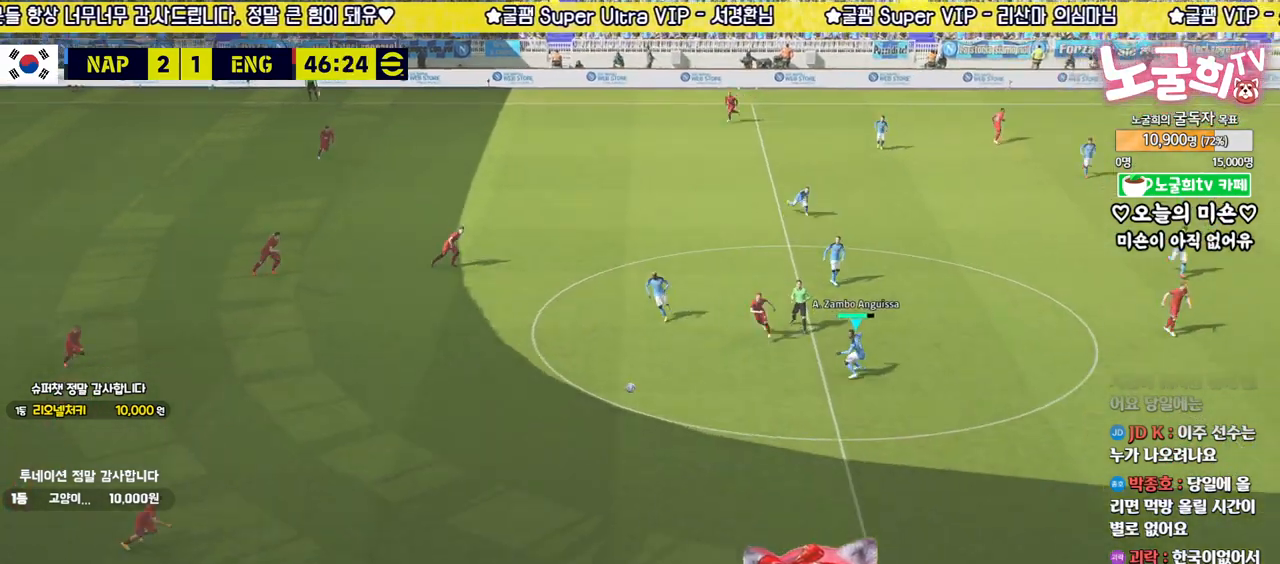
{"buttons": ["R2", "L3"], "left_stick": "down-right", "right_stick": "center", "events": [[67, "left_stick", "down-right"]]}
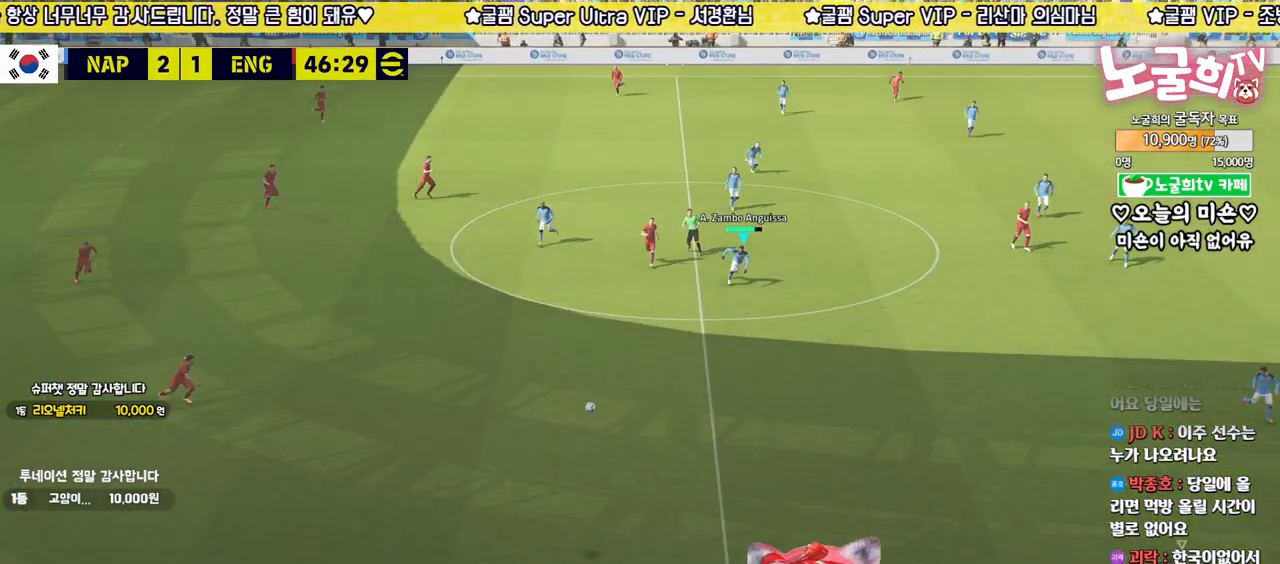
{"buttons": ["R2"], "left_stick": "down-right", "right_stick": "center", "events": [[350, "L3", "up"]]}
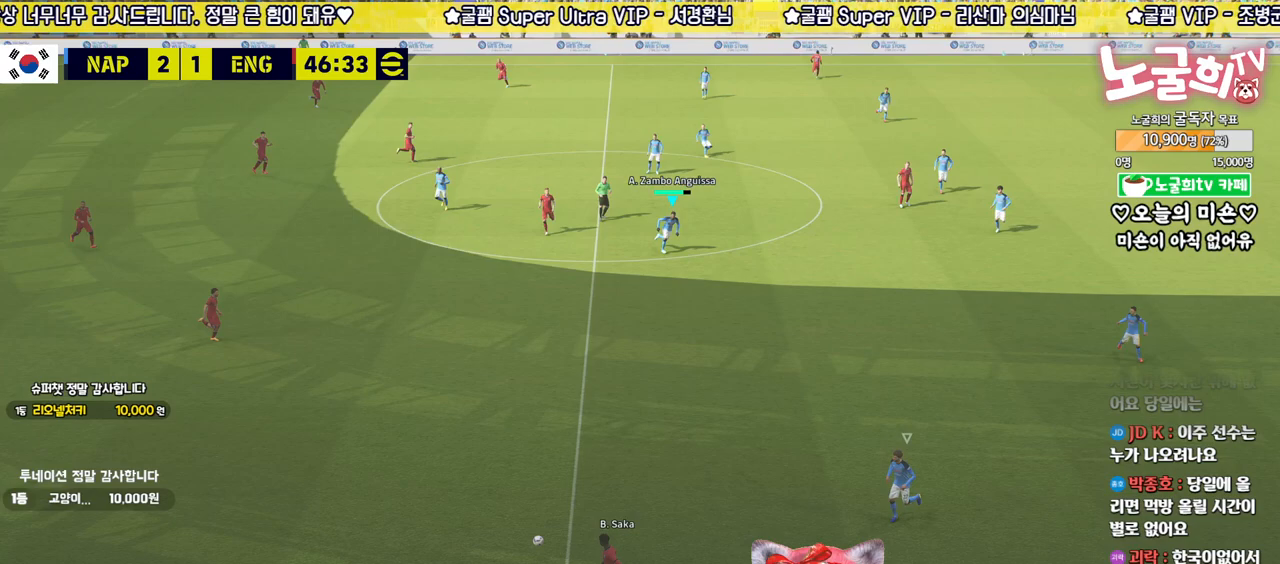
{"buttons": ["R2"], "left_stick": "down", "right_stick": "center", "events": [[17, "left_stick", "center"], [33, "right_stick", "down"], [117, "right_stick", "center"], [200, "left_stick", "down"], [250, "right_stick", "up"], [317, "right_stick", "center"]]}
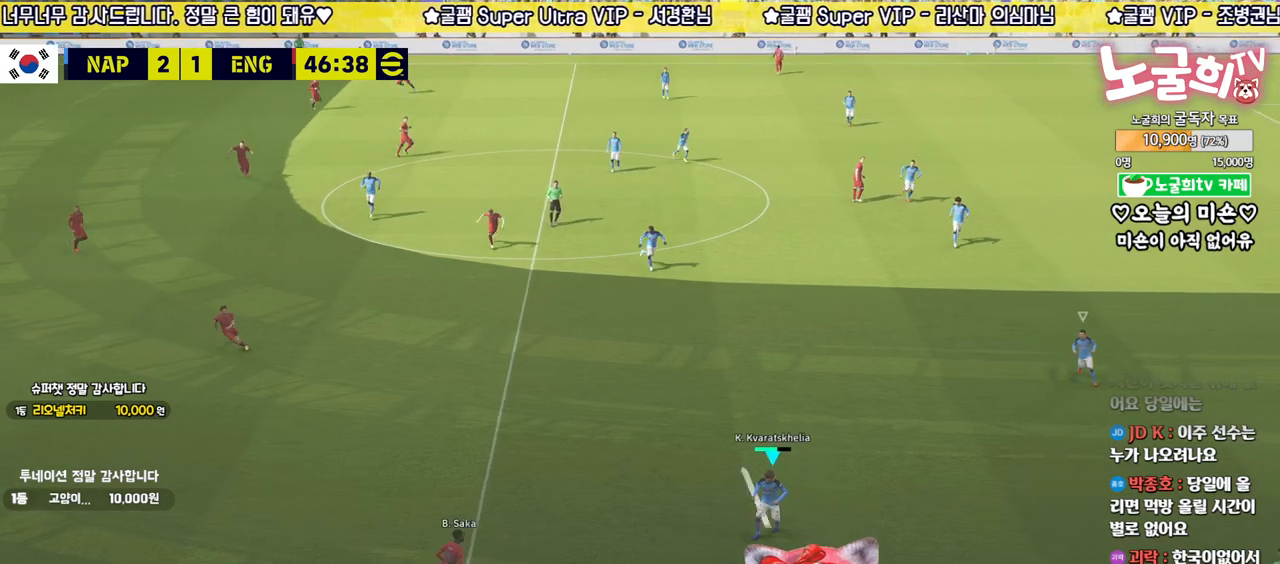
{"buttons": ["R2"], "left_stick": "down", "right_stick": "center", "events": []}
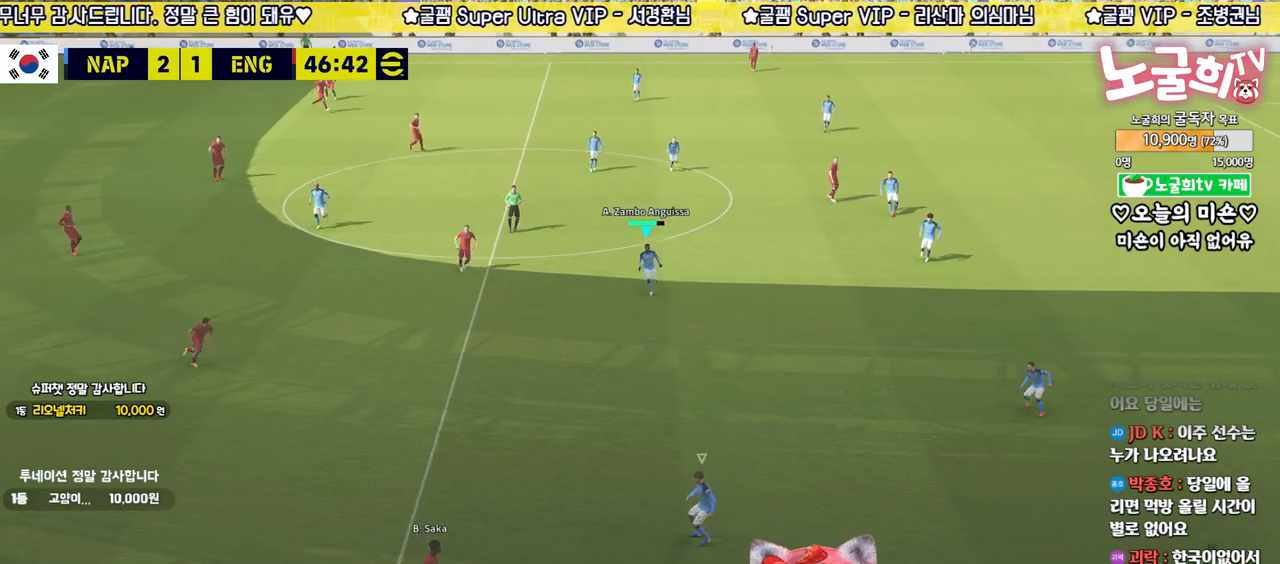
{"buttons": ["R2", "L3"], "left_stick": "down-left", "right_stick": "center", "events": [[33, "R1", "down"], [50, "L3", "down"], [100, "left_stick", "down-left"], [183, "R1", "up"]]}
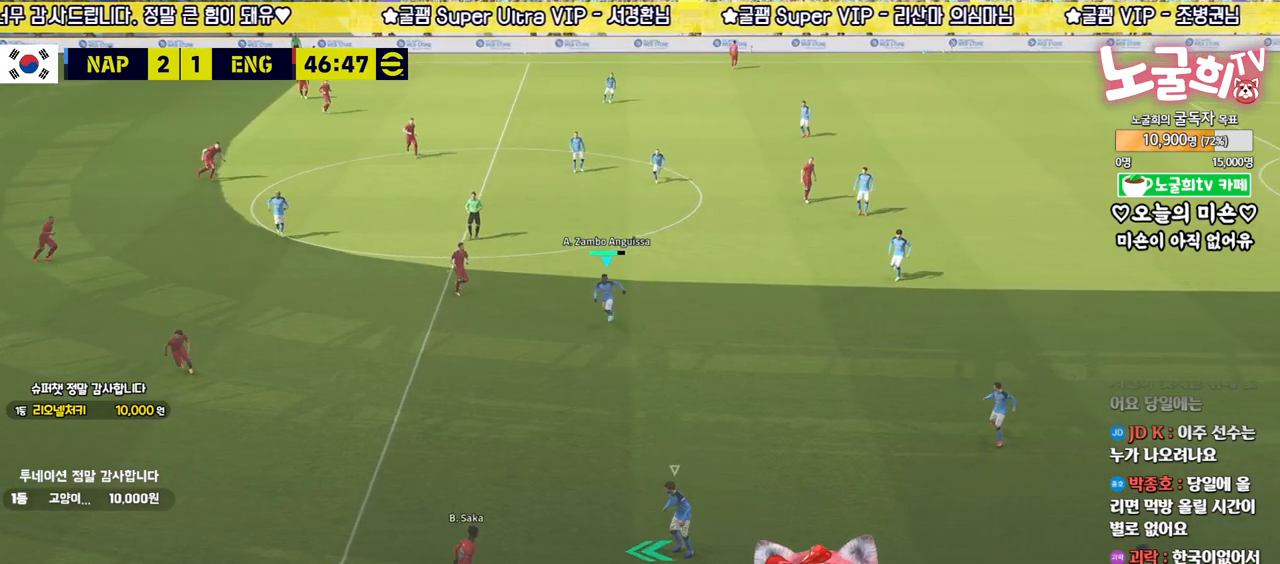
{"buttons": ["R2"], "left_stick": "left", "right_stick": "center", "events": [[317, "left_stick", "left"], [483, "L3", "up"]]}
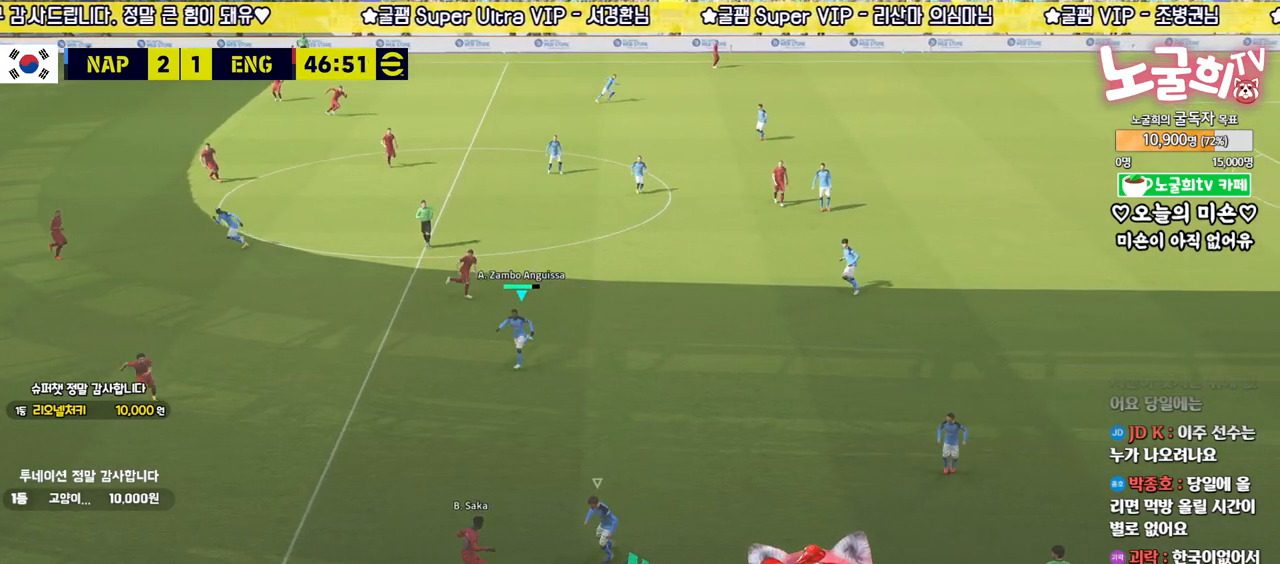
{"buttons": ["R2"], "left_stick": "left", "right_stick": "center", "events": []}
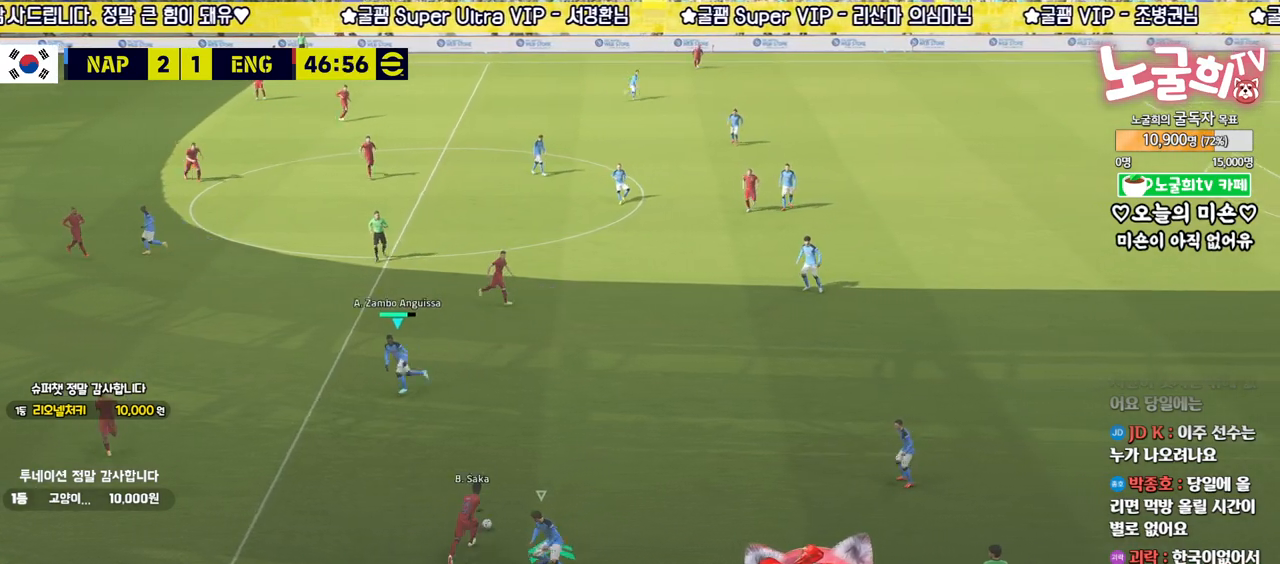
{"buttons": ["L2", "R2", "L3"], "left_stick": "up-right", "right_stick": "center", "events": [[17, "left_stick", "down"], [50, "L2", "down"], [83, "L1", "down"], [100, "L3", "down"], [117, "left_stick", "up-right"], [217, "L1", "up"]]}
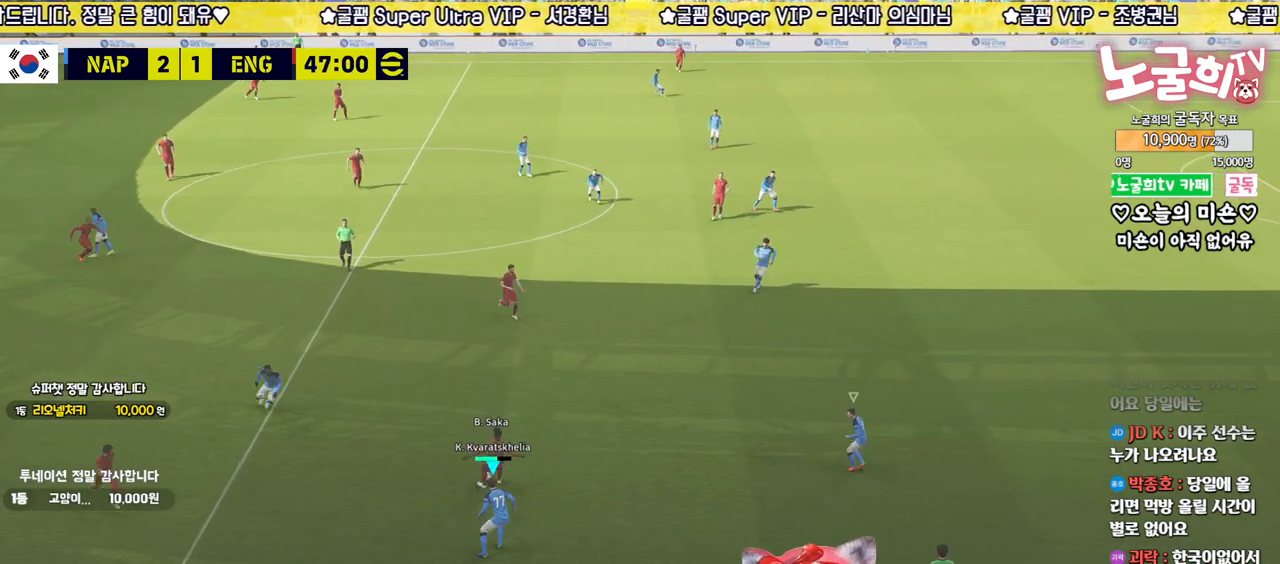
{"buttons": ["R2"], "left_stick": "up-right", "right_stick": "center", "events": [[117, "L2", "up"], [217, "L3", "up"]]}
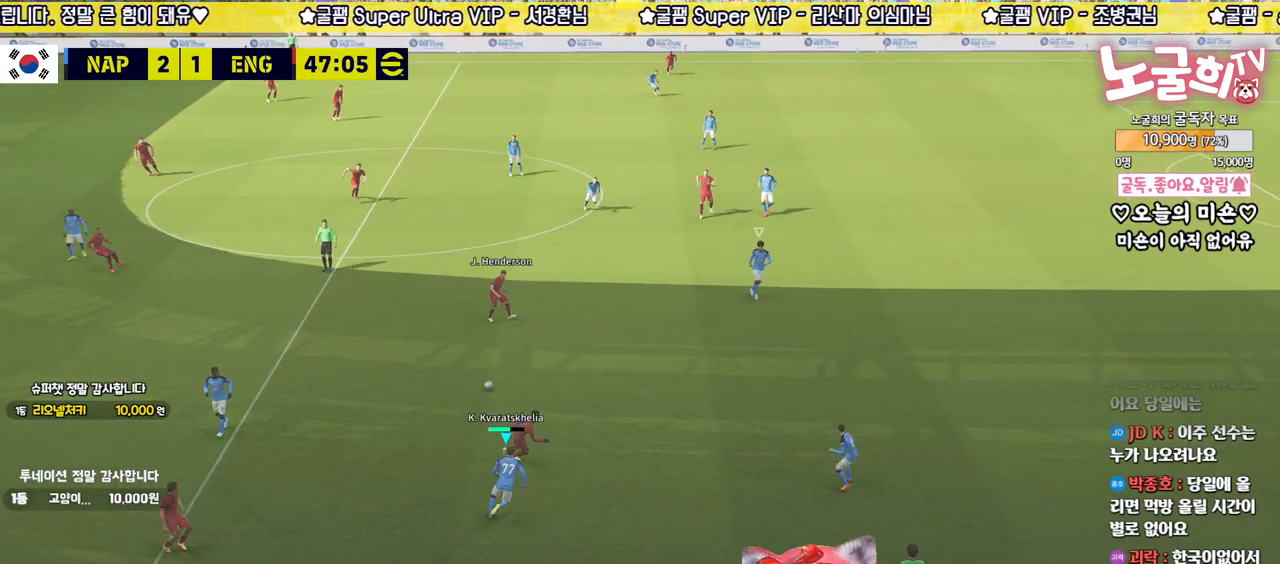
{"buttons": ["R2"], "left_stick": "down-left", "right_stick": "up", "events": [[183, "right_stick", "up"], [267, "left_stick", "up-left"], [283, "right_stick", "center"], [367, "left_stick", "down-left"], [500, "right_stick", "up"]]}
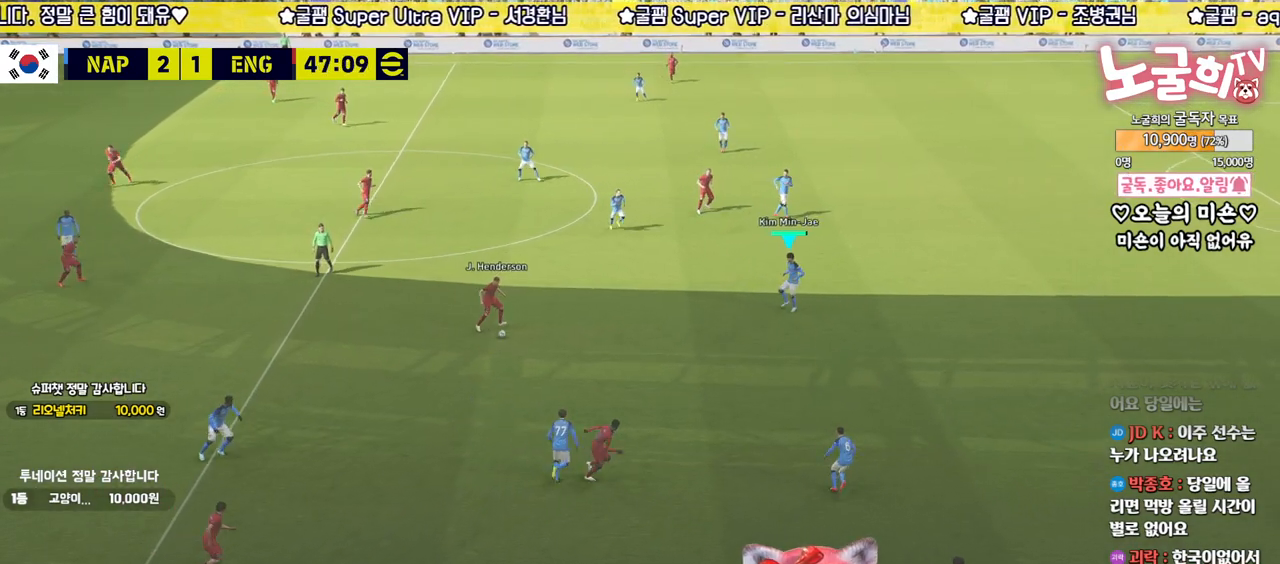
{"buttons": ["R2", "L3"], "left_stick": "down-left", "right_stick": "center", "events": [[17, "L3", "down"], [50, "left_stick", "down"], [83, "right_stick", "center"], [367, "left_stick", "down-left"]]}
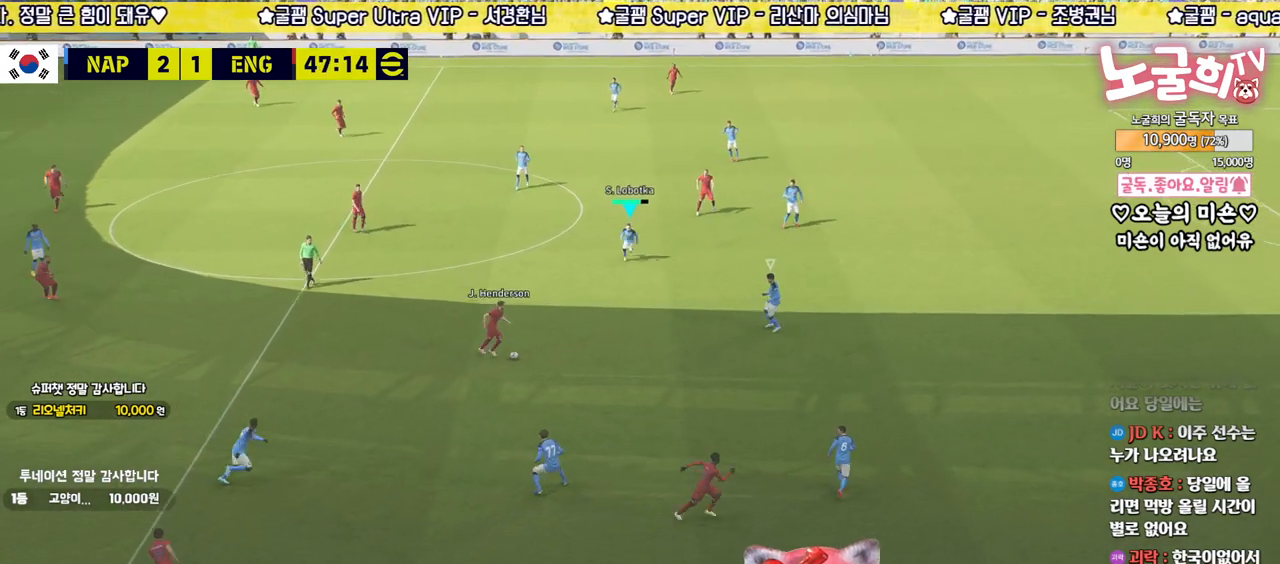
{"buttons": ["R2", "L3"], "left_stick": "down-right", "right_stick": "down-right", "events": [[233, "L2", "down"], [300, "left_stick", "down-right"], [483, "right_stick", "down-right"], [500, "L2", "up"]]}
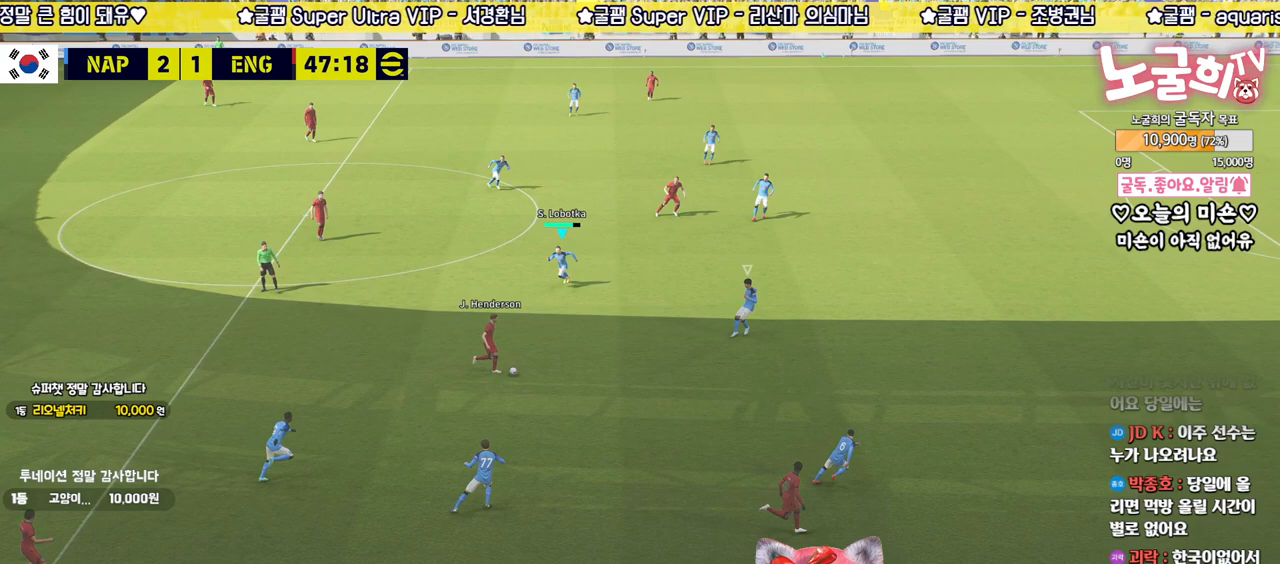
{"buttons": ["R2", "L3"], "left_stick": "down-left", "right_stick": "center", "events": [[67, "right_stick", "center"], [450, "left_stick", "down-left"]]}
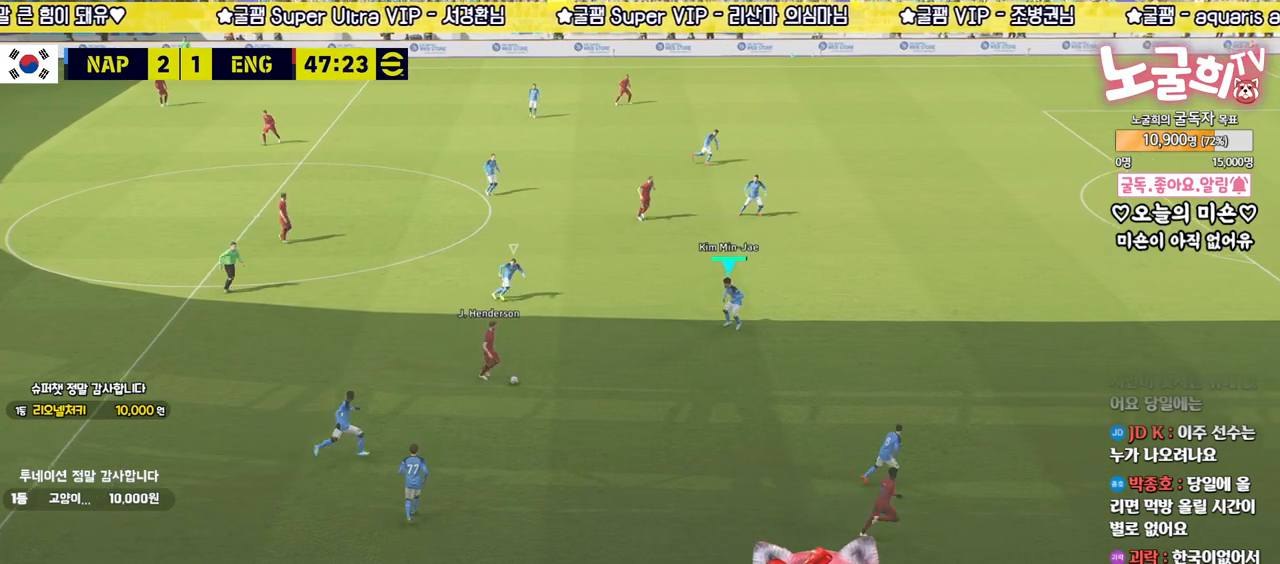
{"buttons": ["L2"], "left_stick": "down-right", "right_stick": "center", "events": [[150, "L3", "up"], [283, "R2", "up"], [450, "L2", "down"], [500, "left_stick", "down-right"]]}